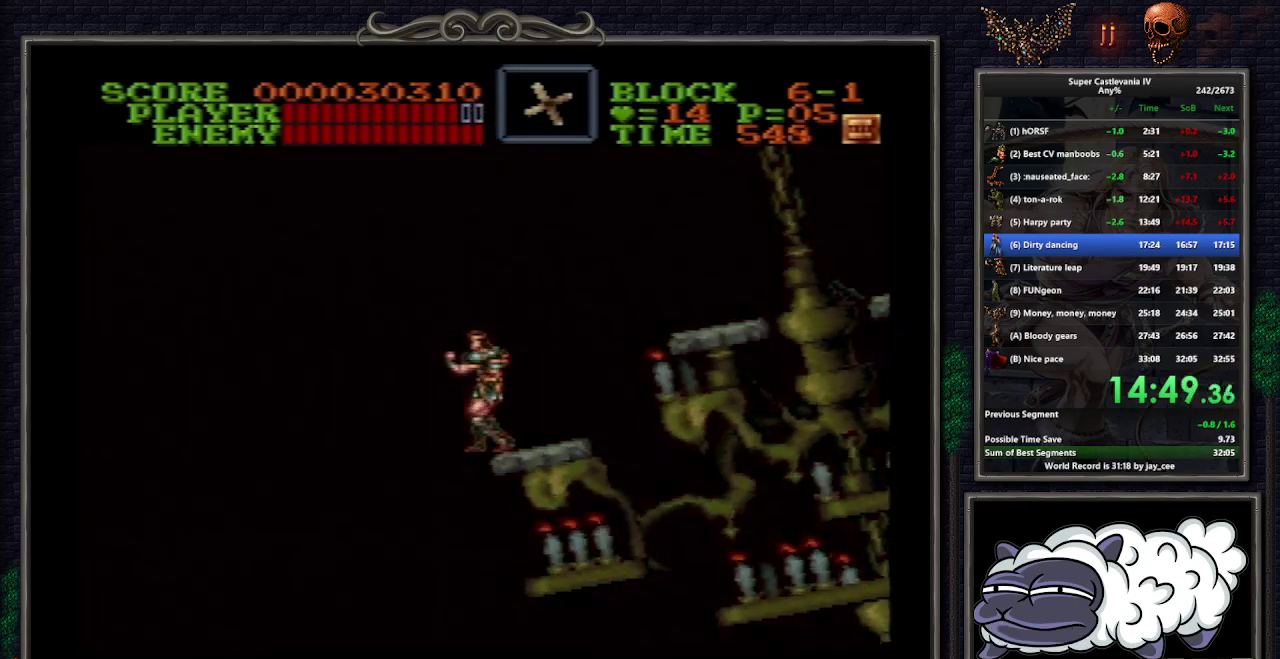
Gameplay with a controller (Nintendo layout); each line is a JSON object with the inputs held at the frame after it. "events" lists button and stick changes between this image and that frame as [ms after this image, input, new state], when the widget could be followed in between. Not read: DPAD_DOWN L3 R1 R3.
{"buttons": [], "events": []}
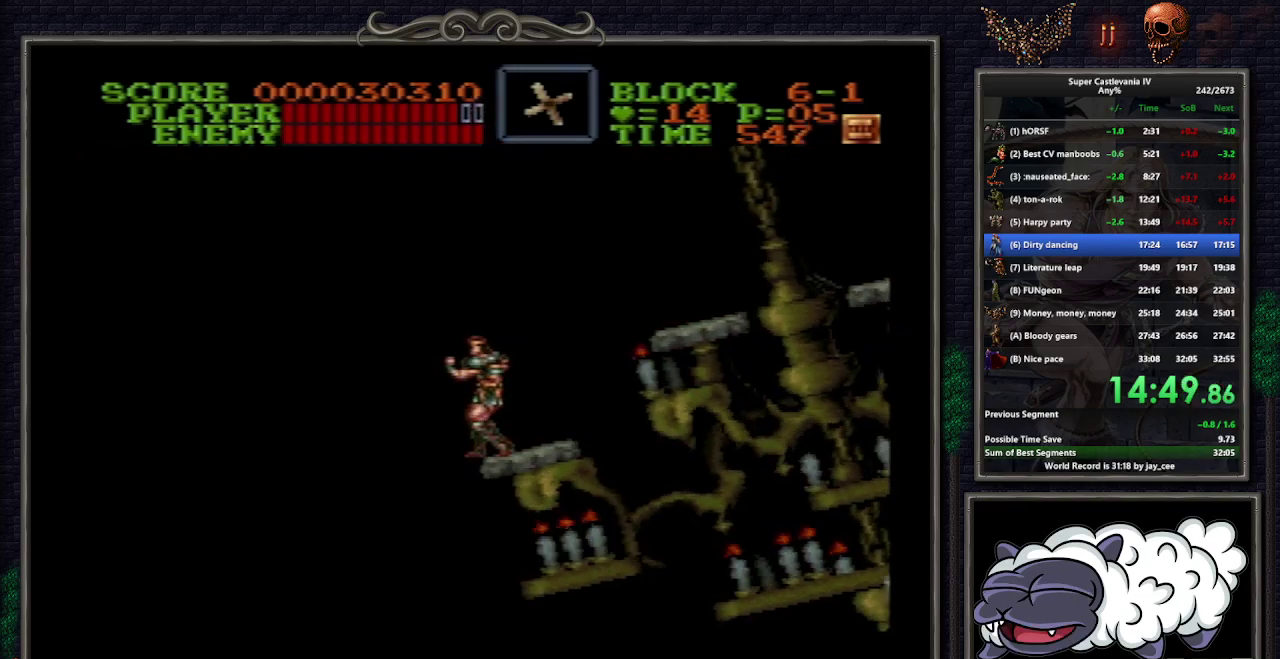
{"buttons": [], "events": []}
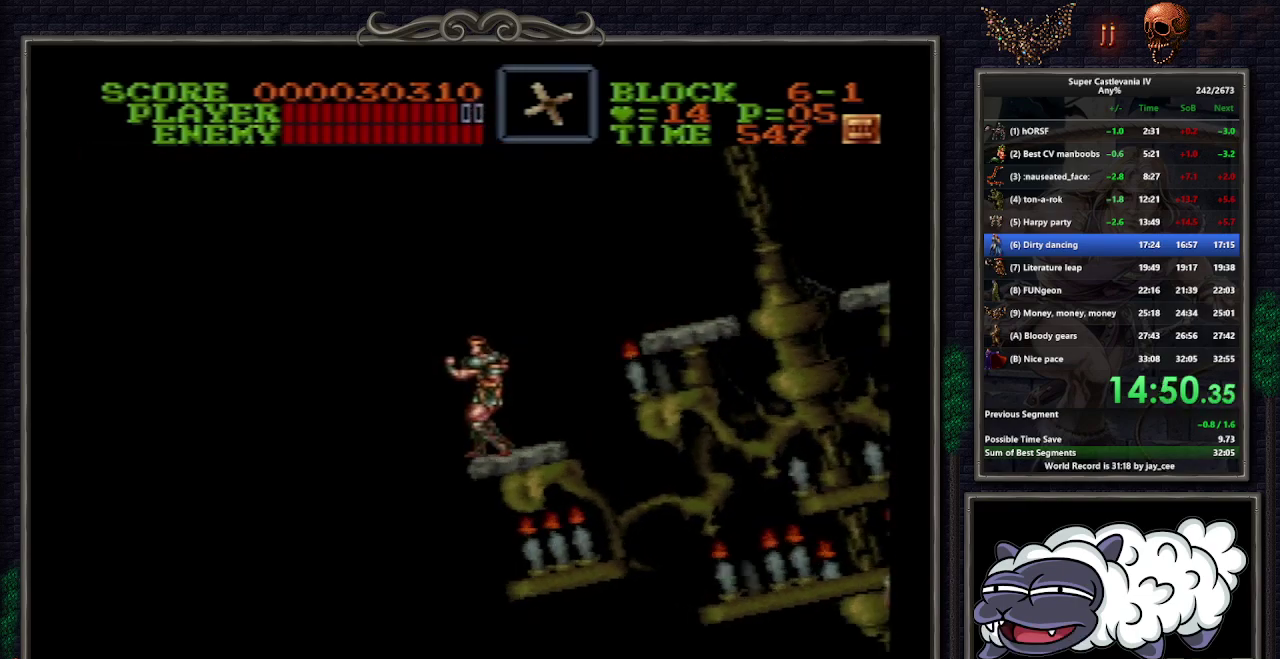
{"buttons": [], "events": []}
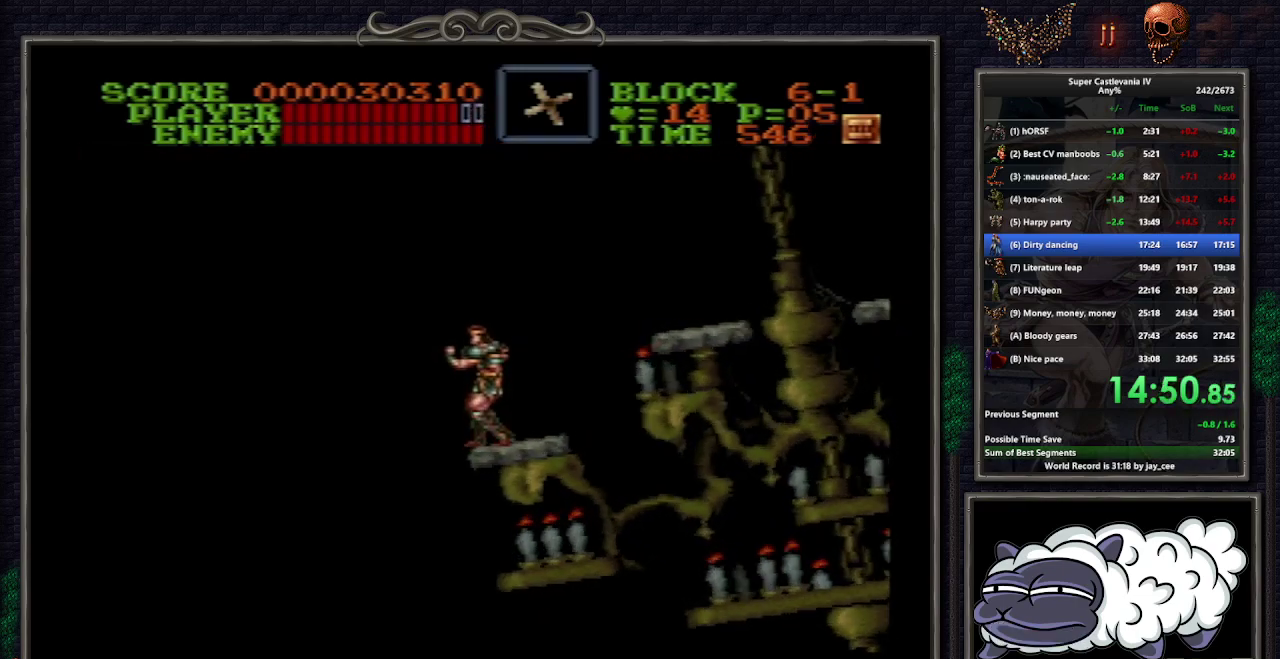
{"buttons": [], "events": []}
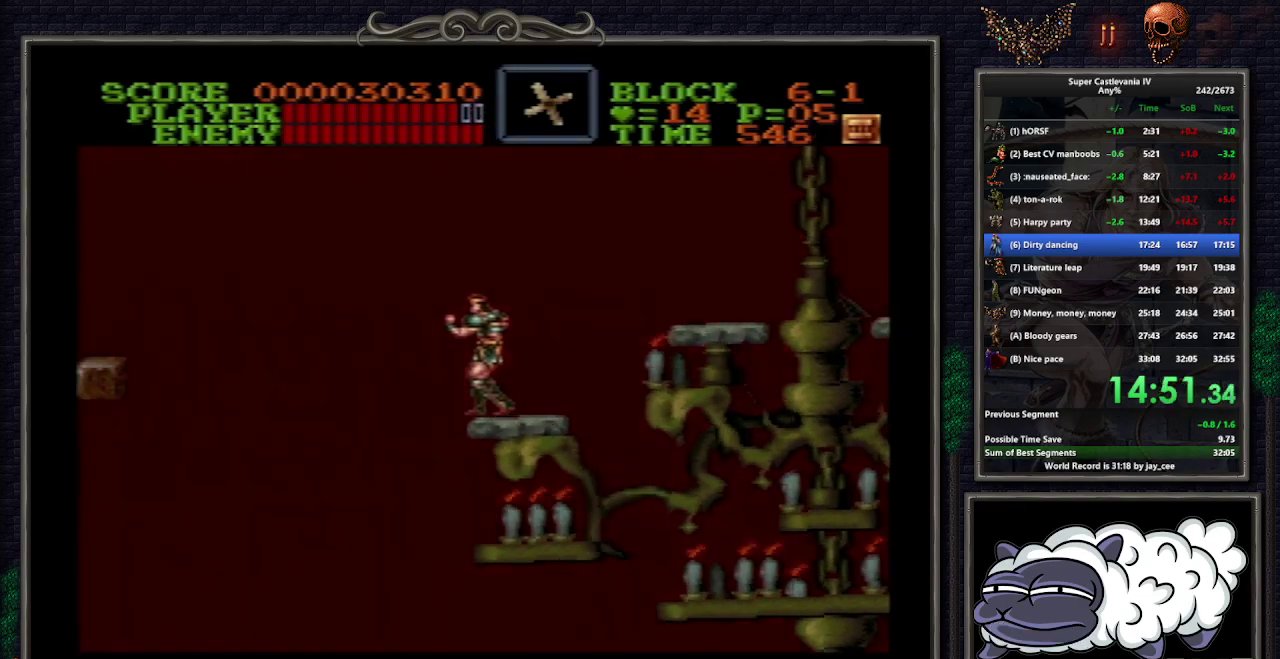
{"buttons": [], "events": []}
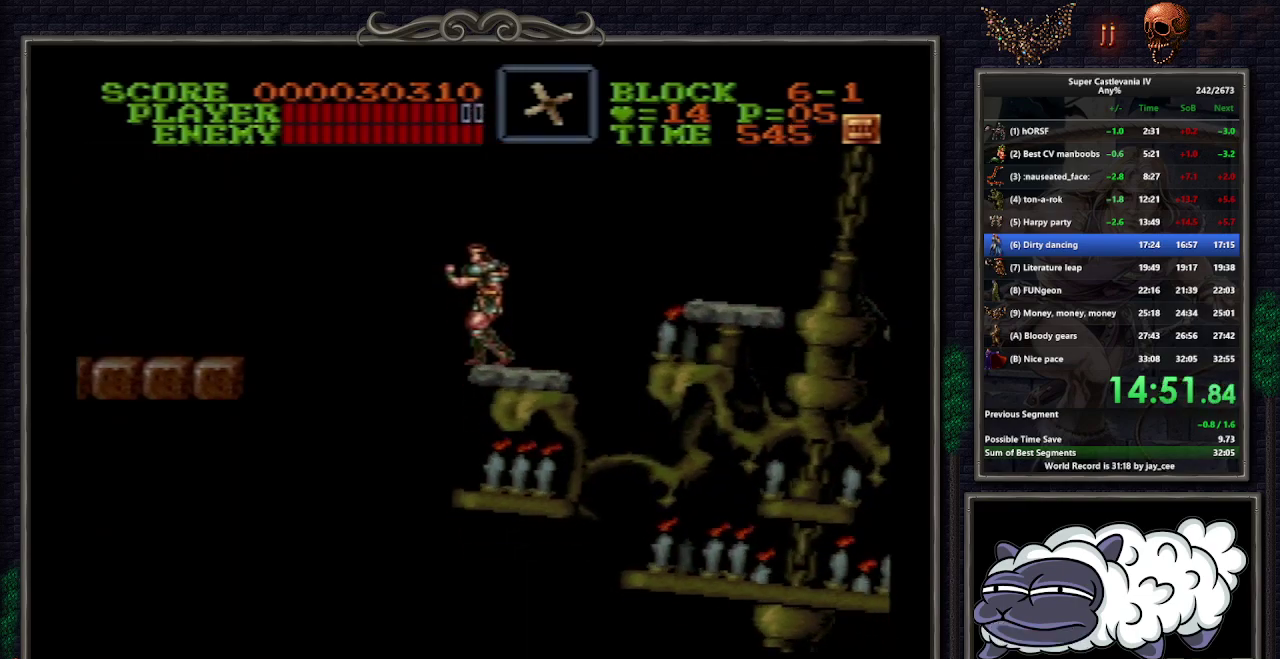
{"buttons": [], "events": []}
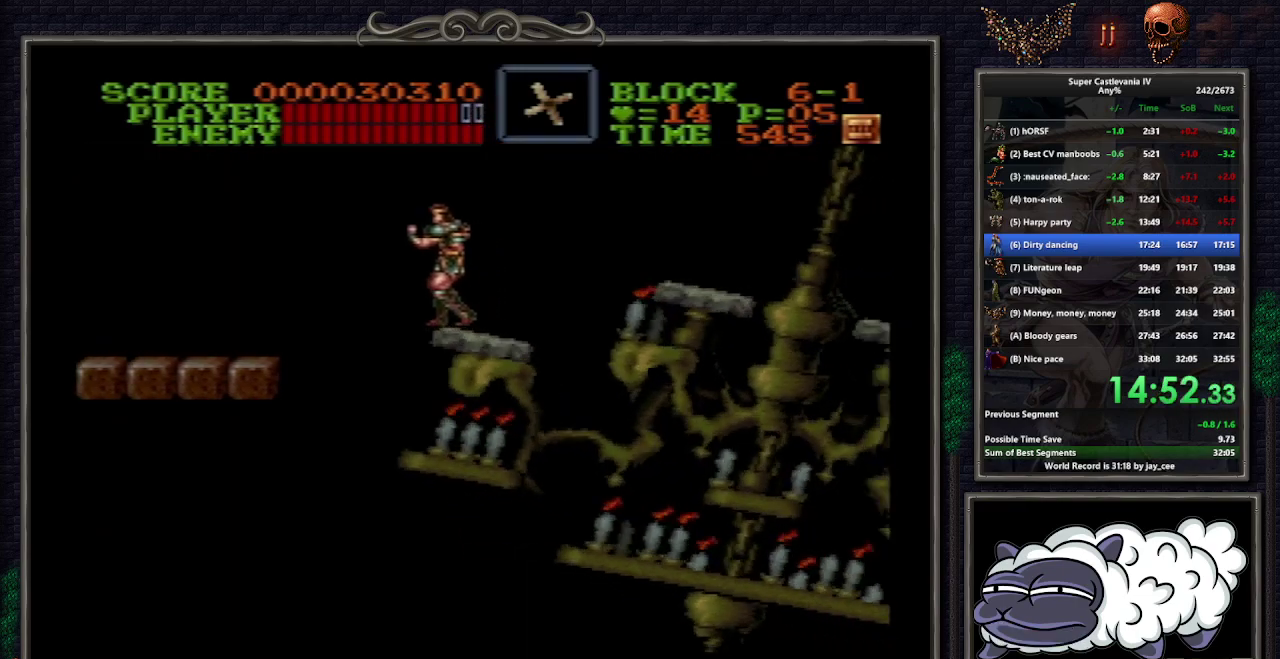
{"buttons": ["DPAD_LEFT"], "events": [[83, "DPAD_LEFT", "down"], [117, "B", "down"], [233, "B", "up"]]}
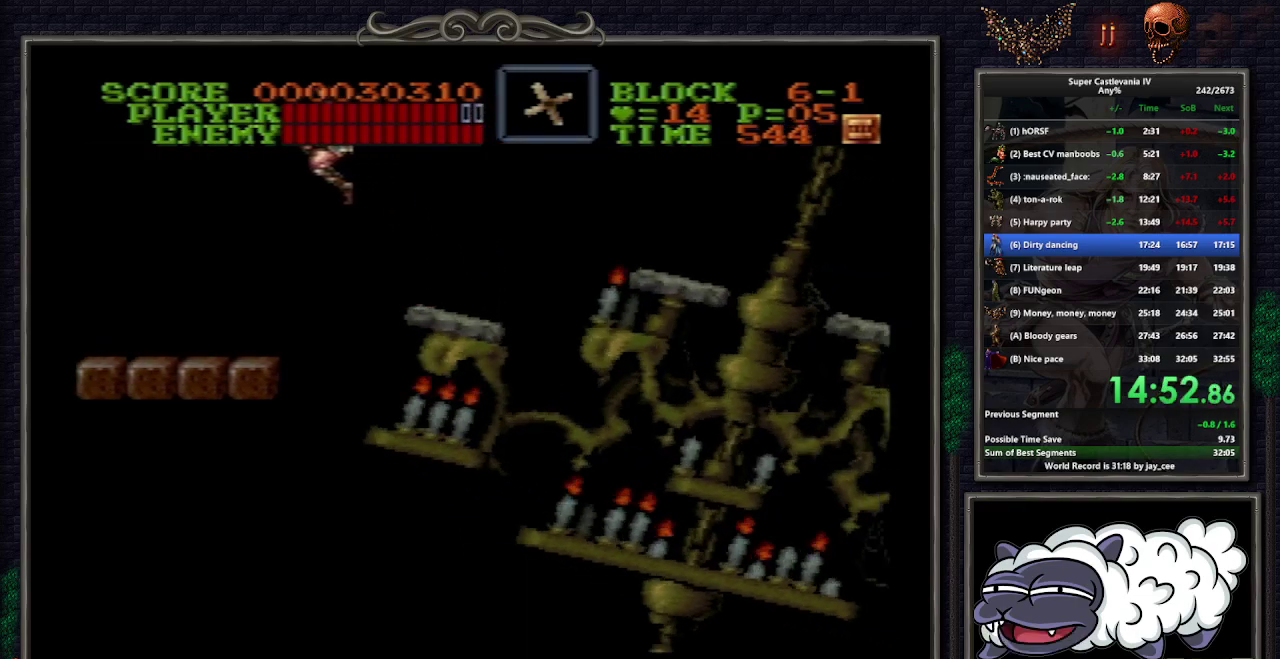
{"buttons": ["DPAD_LEFT"], "events": [[417, "B", "down"], [483, "B", "up"]]}
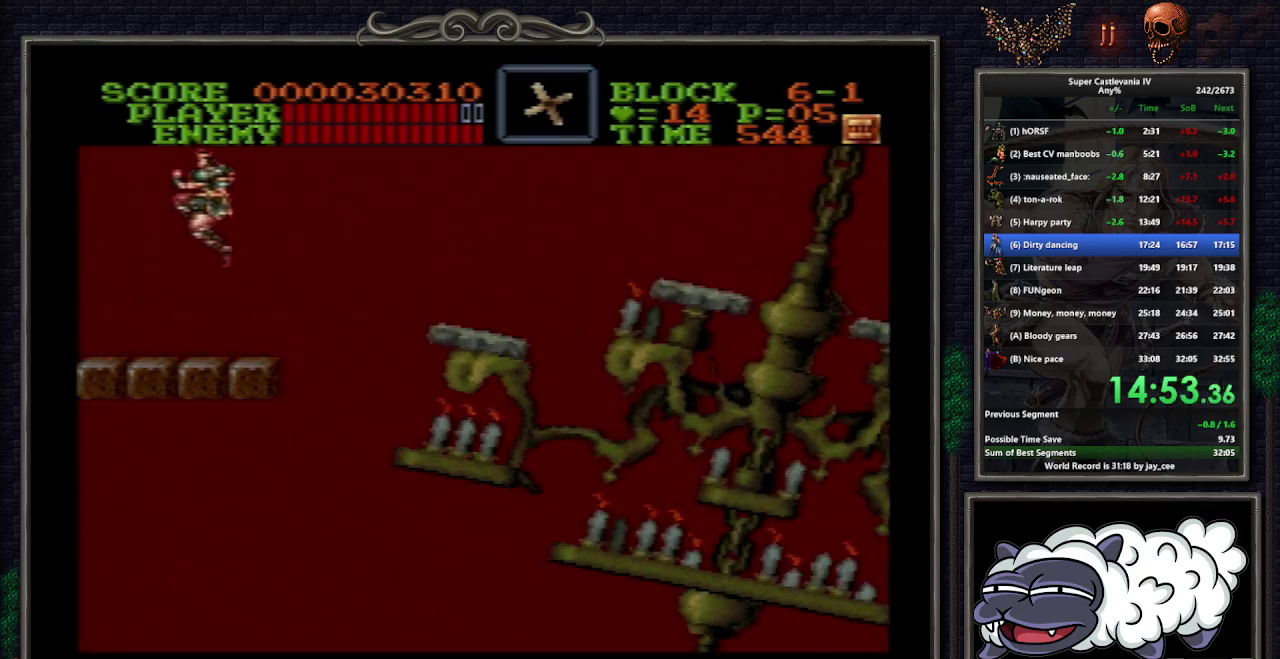
{"buttons": [], "events": [[50, "DPAD_LEFT", "up"], [183, "DPAD_LEFT", "down"], [417, "DPAD_LEFT", "up"]]}
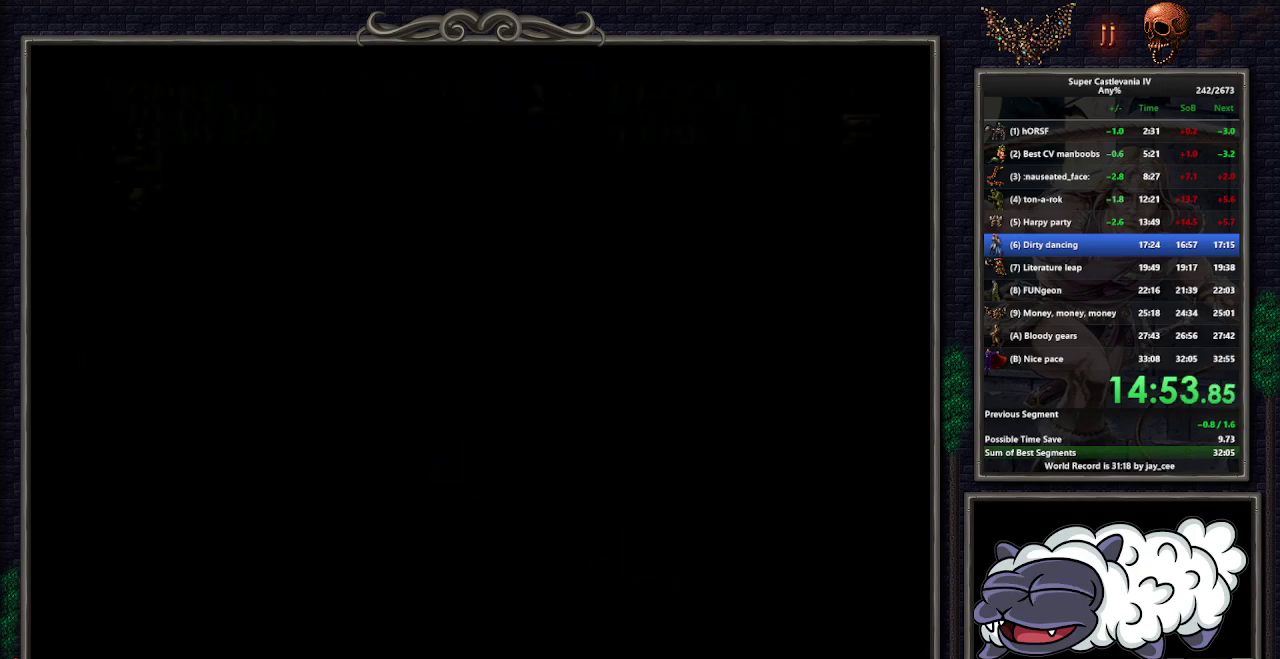
{"buttons": ["DPAD_LEFT"], "events": [[150, "DPAD_LEFT", "down"], [250, "DPAD_LEFT", "up"], [350, "DPAD_LEFT", "down"]]}
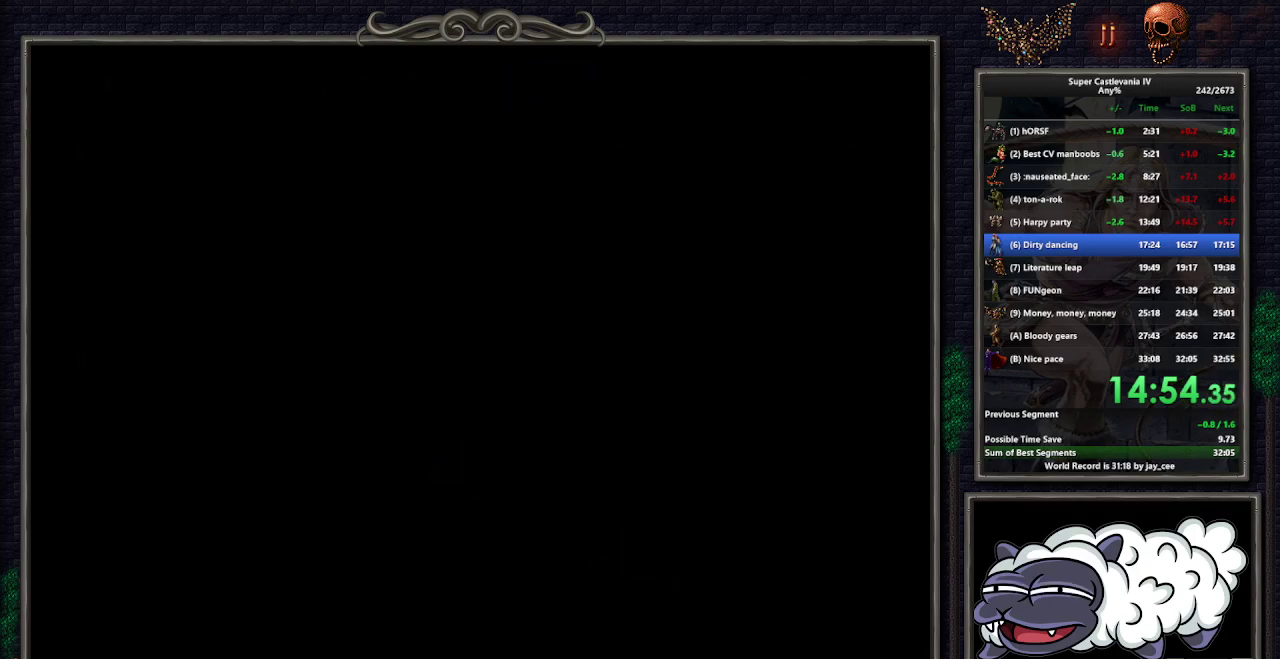
{"buttons": ["DPAD_LEFT"], "events": []}
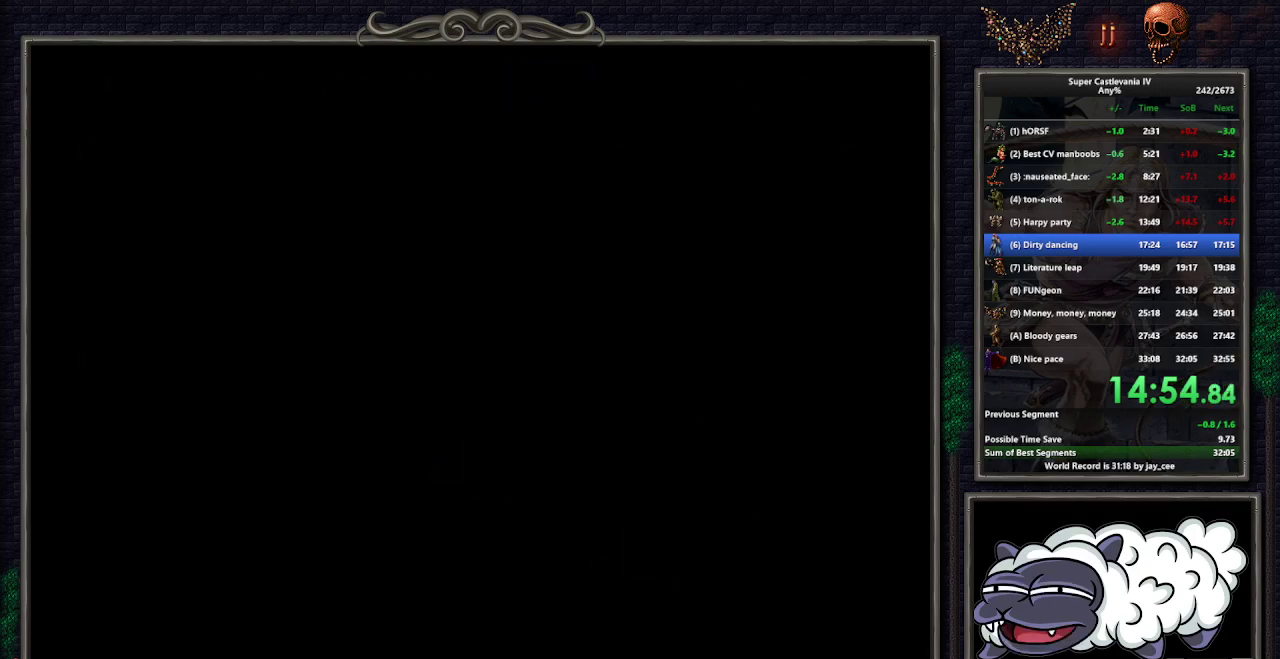
{"buttons": ["DPAD_LEFT"], "events": []}
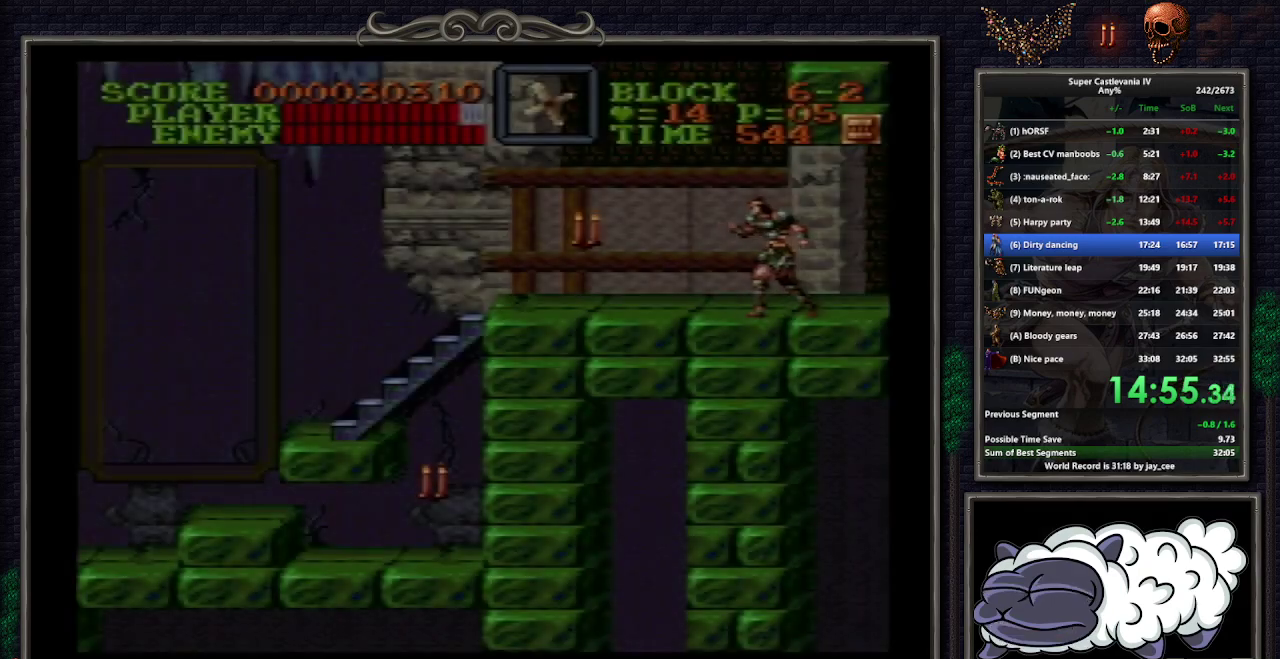
{"buttons": ["DPAD_LEFT"], "events": []}
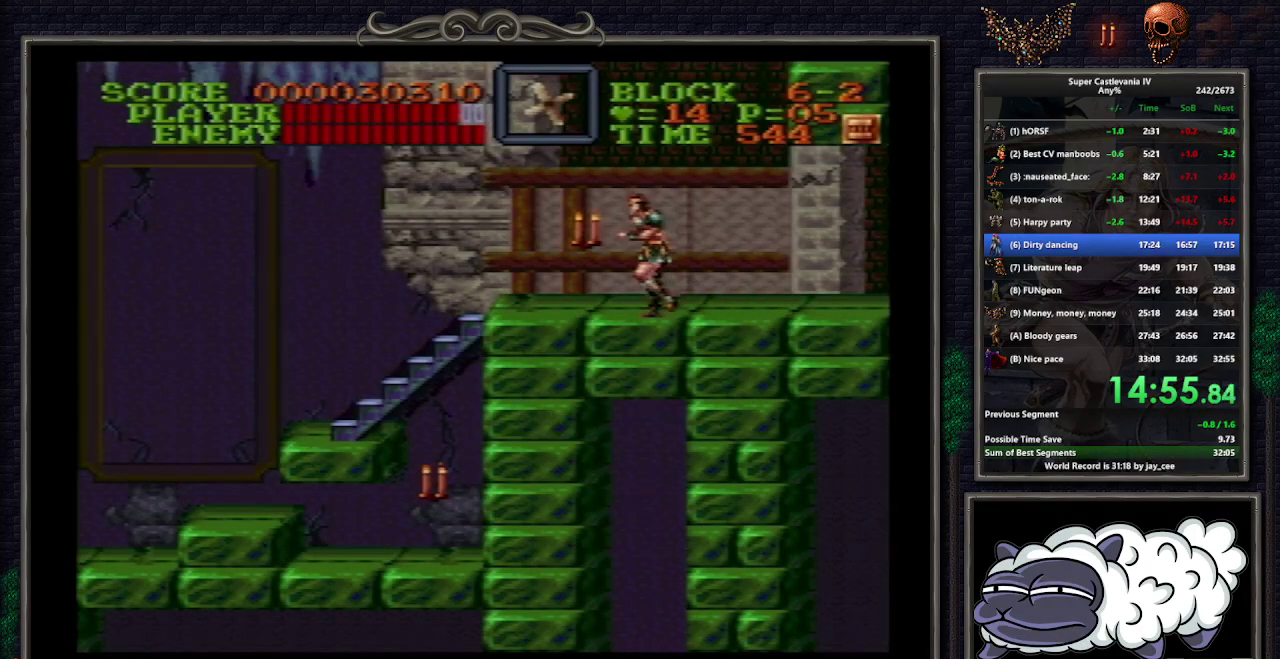
{"buttons": ["DPAD_LEFT"], "events": [[333, "B", "down"], [433, "B", "up"]]}
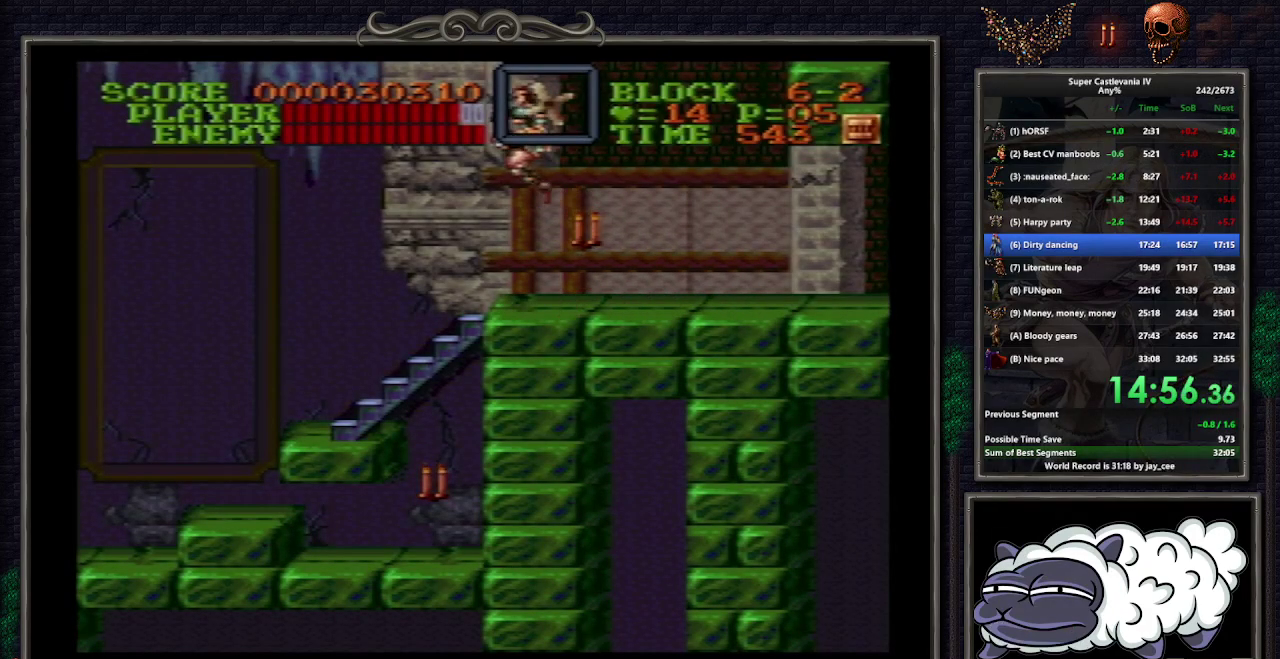
{"buttons": ["DPAD_LEFT"], "events": []}
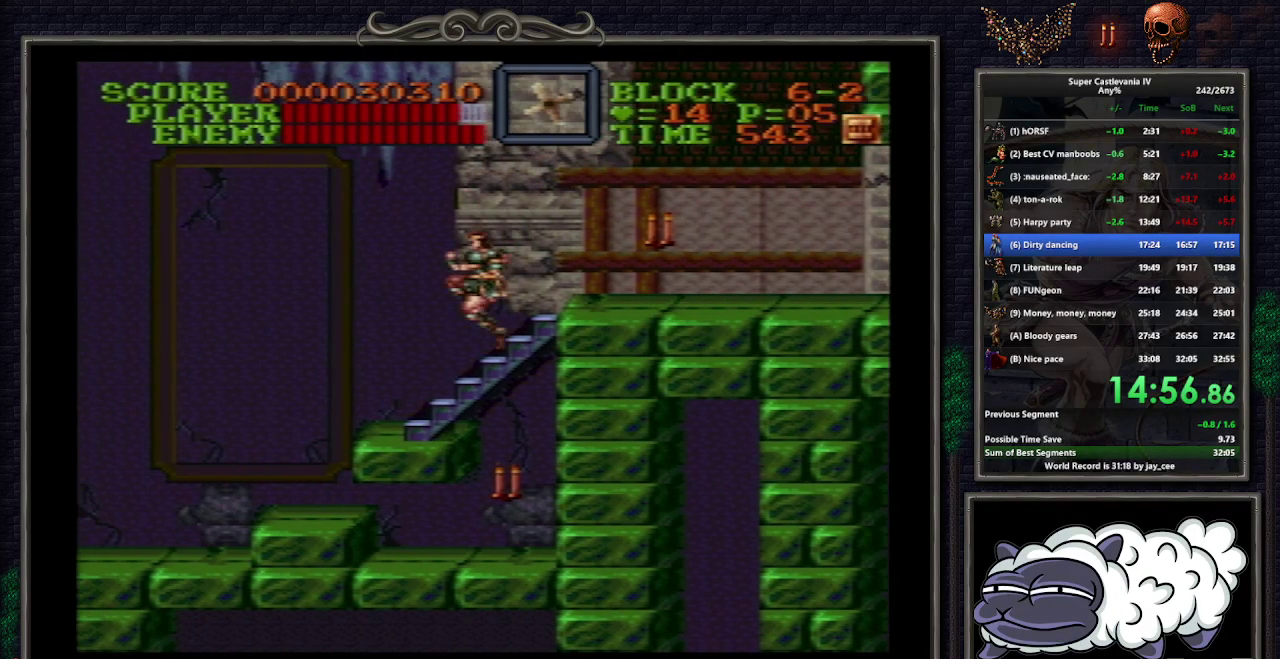
{"buttons": ["DPAD_LEFT"], "events": [[150, "B", "down"], [283, "B", "up"], [317, "DPAD_LEFT", "up"], [417, "DPAD_LEFT", "down"]]}
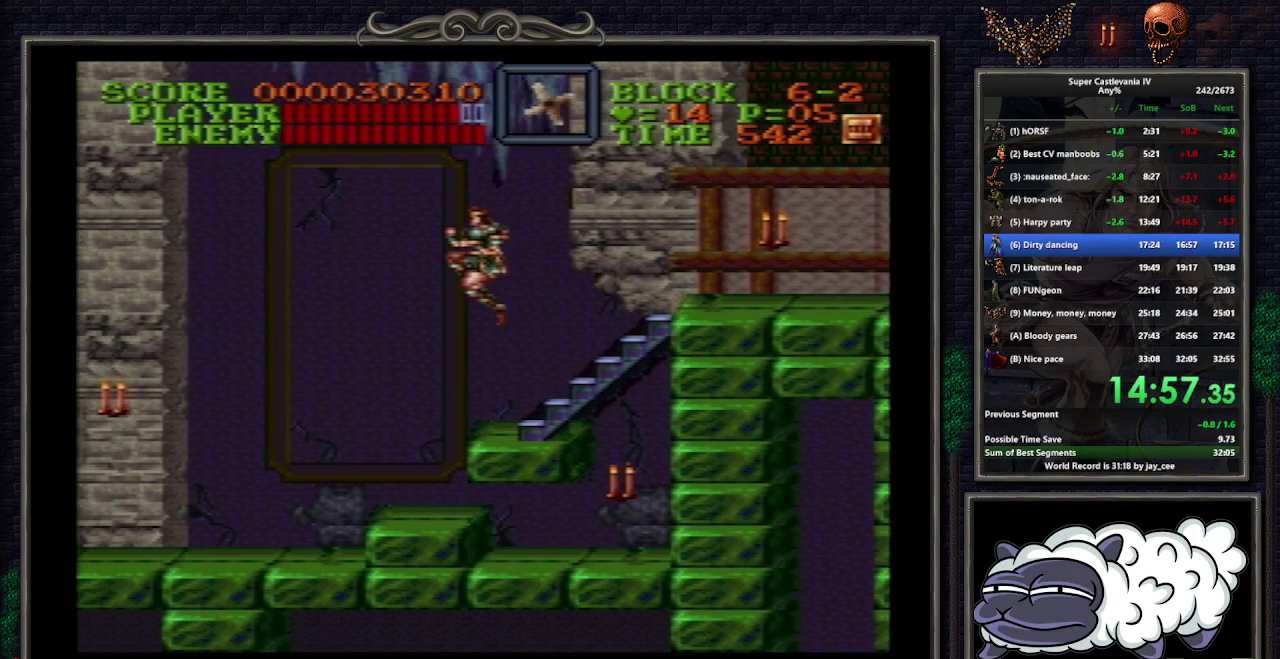
{"buttons": ["B", "DPAD_LEFT"], "events": [[450, "B", "down"]]}
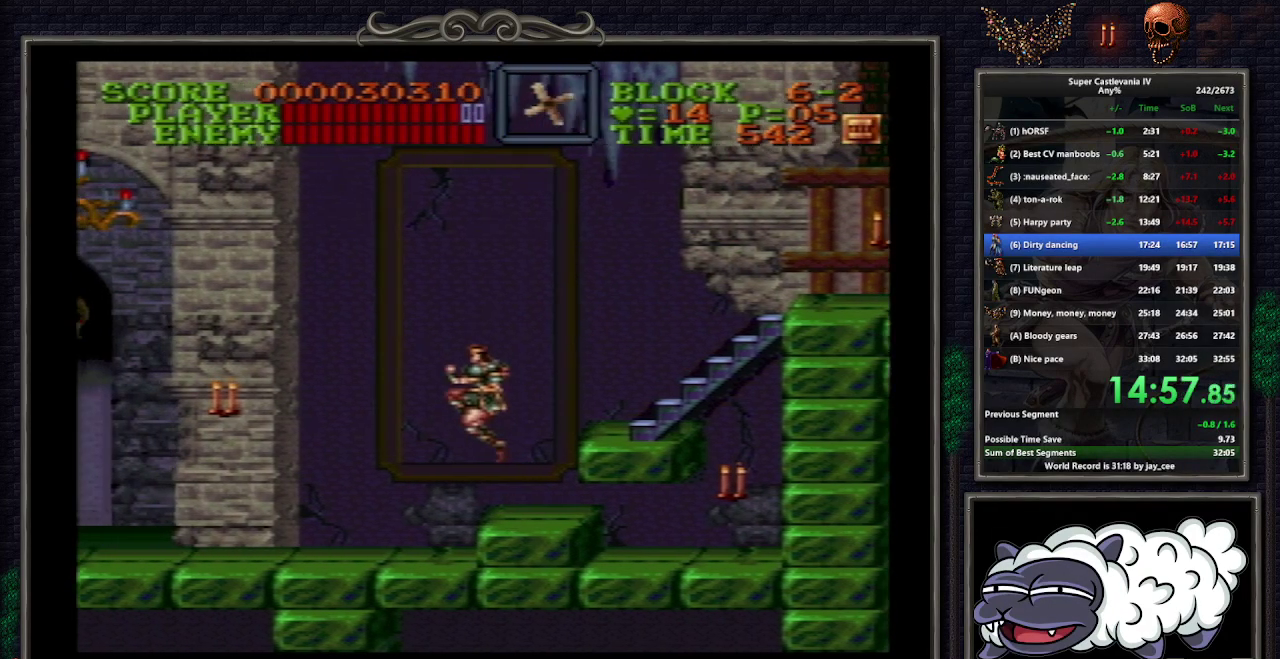
{"buttons": ["DPAD_LEFT"], "events": [[67, "B", "up"], [67, "DPAD_LEFT", "up"], [200, "DPAD_LEFT", "down"]]}
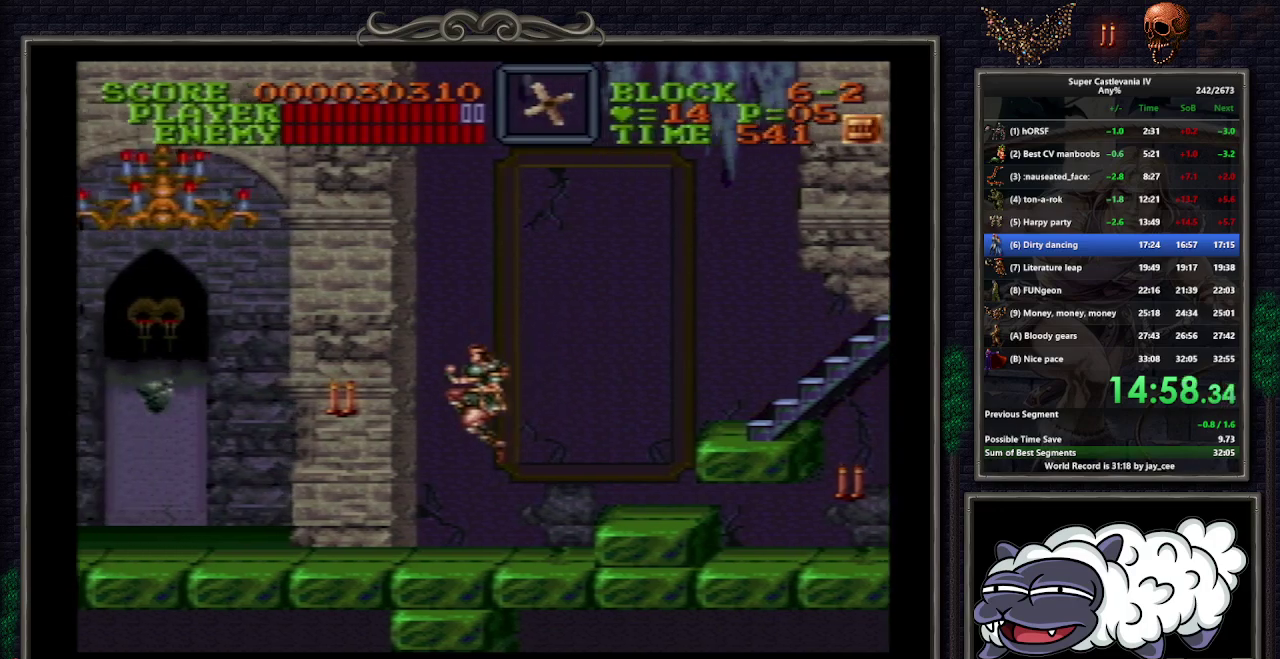
{"buttons": ["DPAD_LEFT"], "events": []}
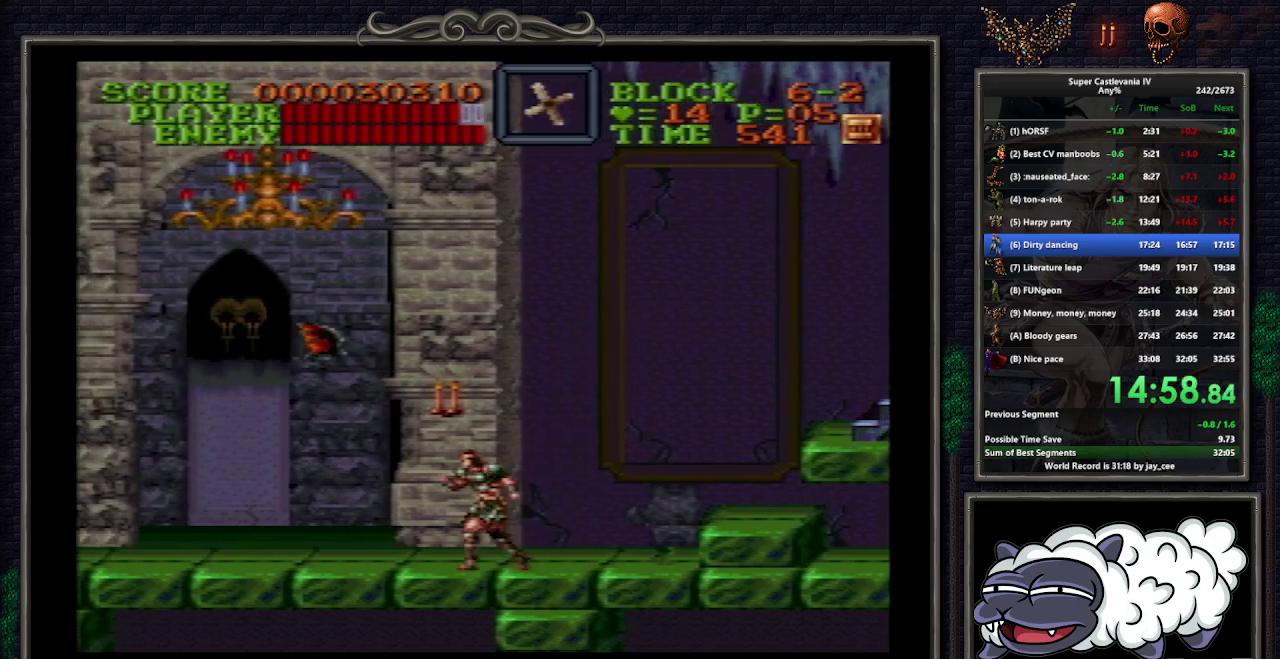
{"buttons": ["DPAD_LEFT"], "events": [[417, "B", "down"], [500, "B", "up"]]}
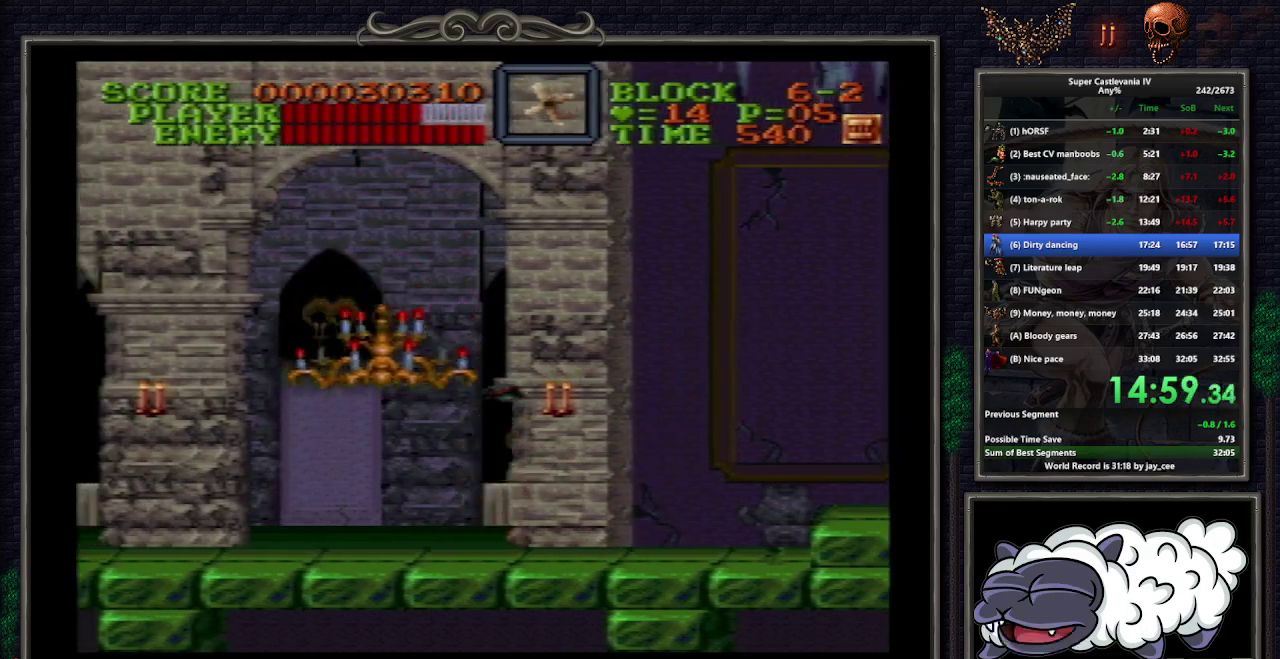
{"buttons": ["DPAD_LEFT"], "events": []}
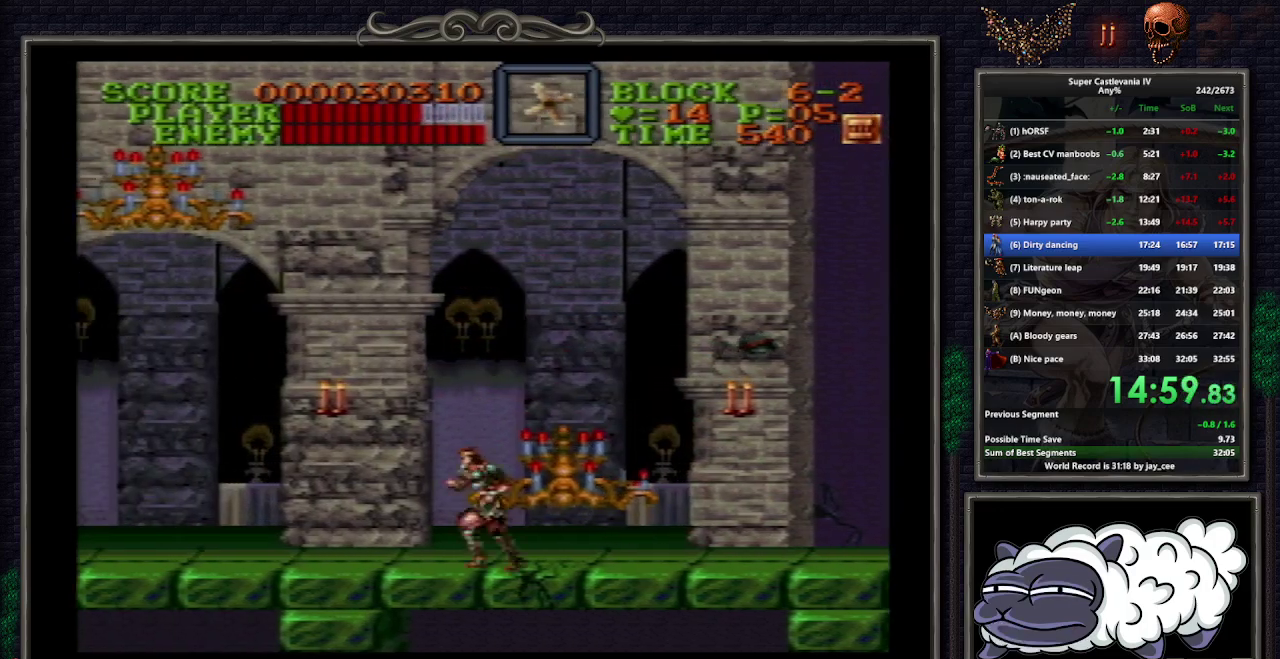
{"buttons": ["DPAD_LEFT"], "events": [[100, "B", "down"], [217, "B", "up"], [217, "Y", "down"], [350, "Y", "up"]]}
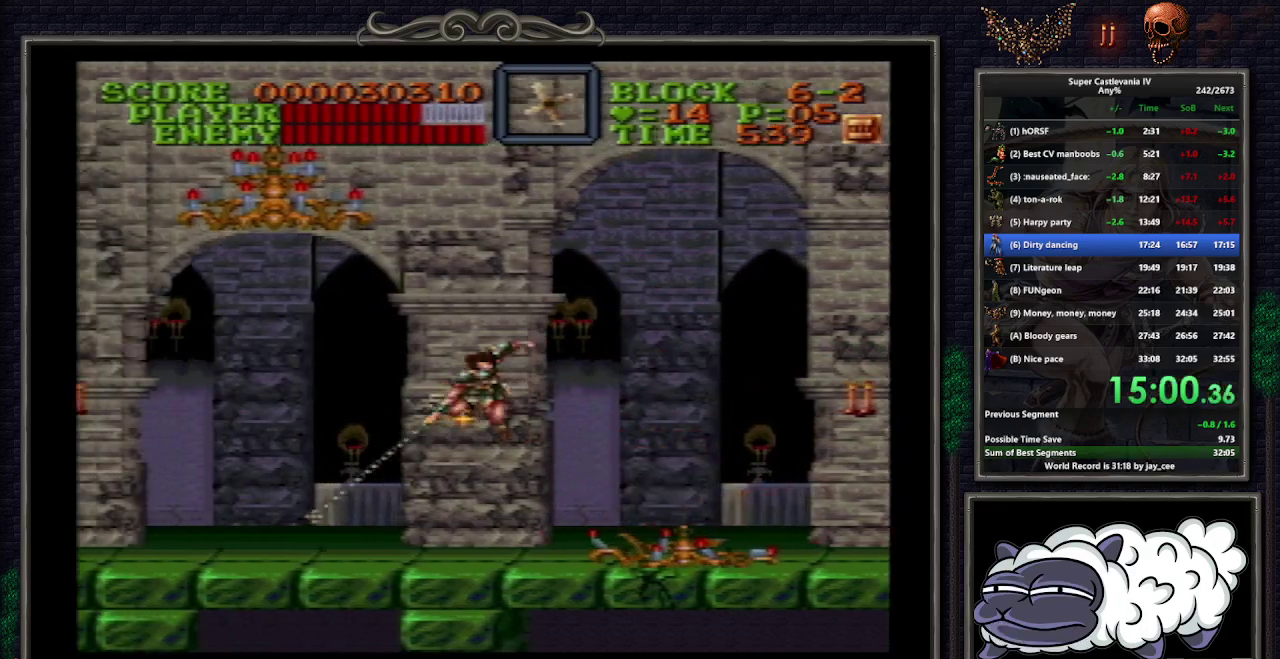
{"buttons": [], "events": [[67, "DPAD_LEFT", "up"], [283, "DPAD_RIGHT", "down"], [483, "DPAD_RIGHT", "up"]]}
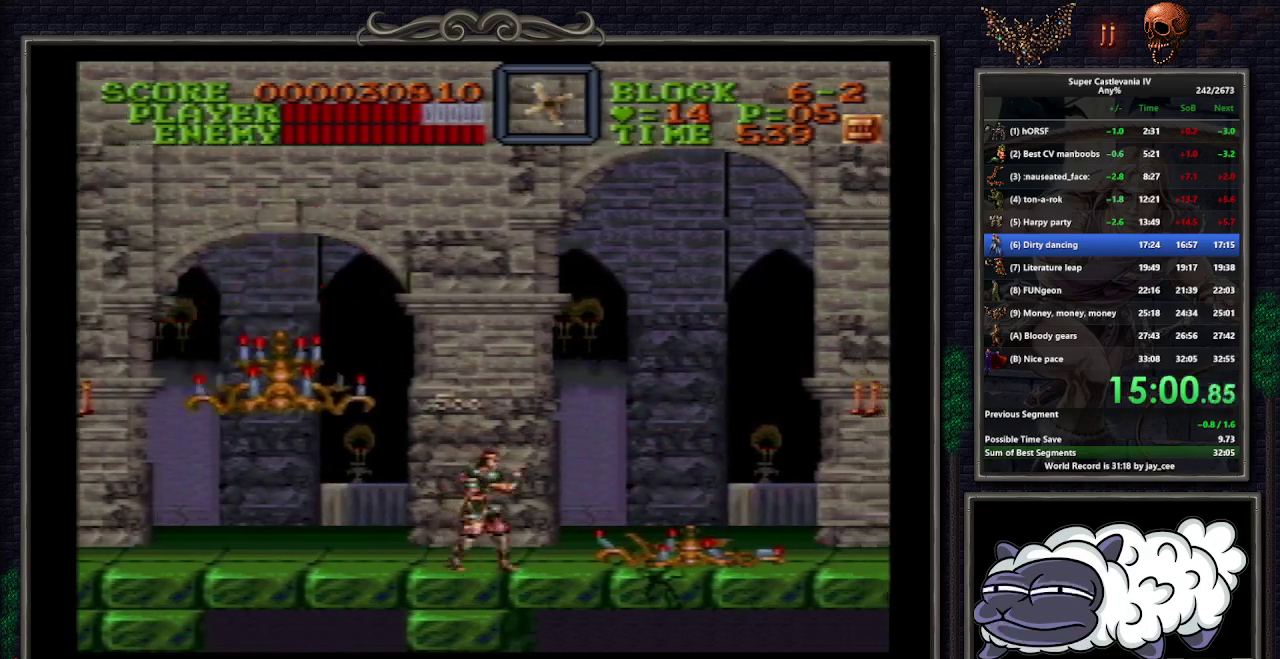
{"buttons": ["DPAD_LEFT"], "events": [[233, "DPAD_LEFT", "down"], [300, "B", "down"], [433, "B", "up"]]}
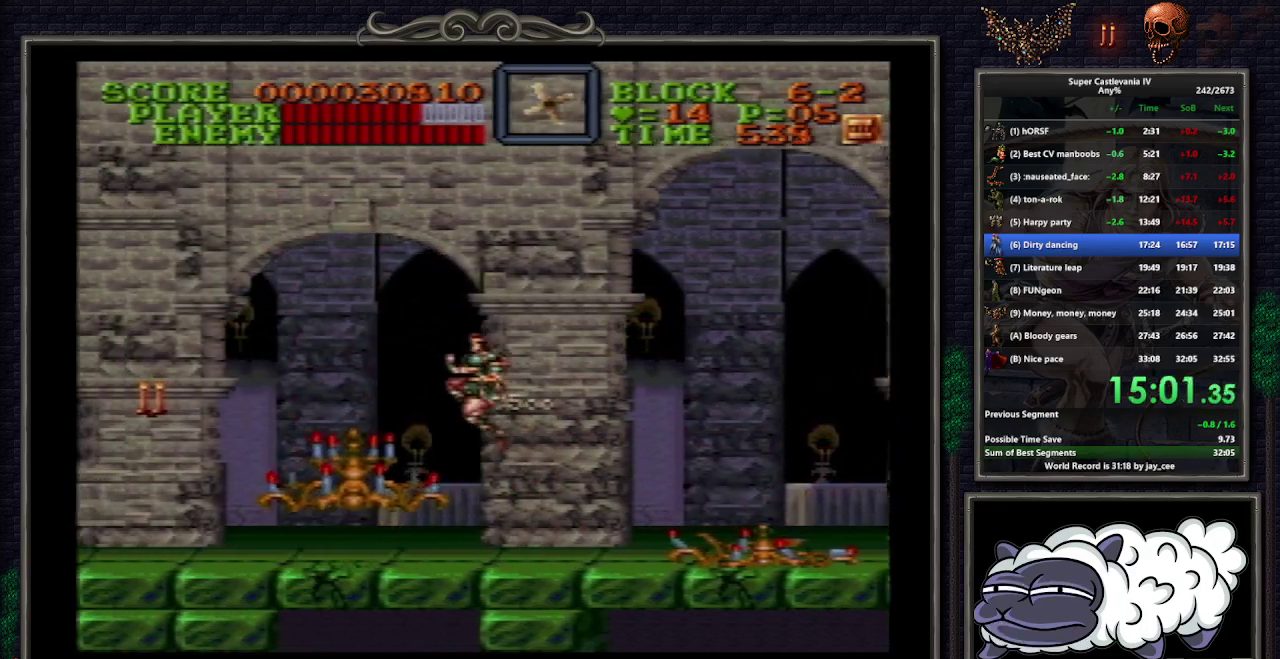
{"buttons": ["DPAD_LEFT"], "events": []}
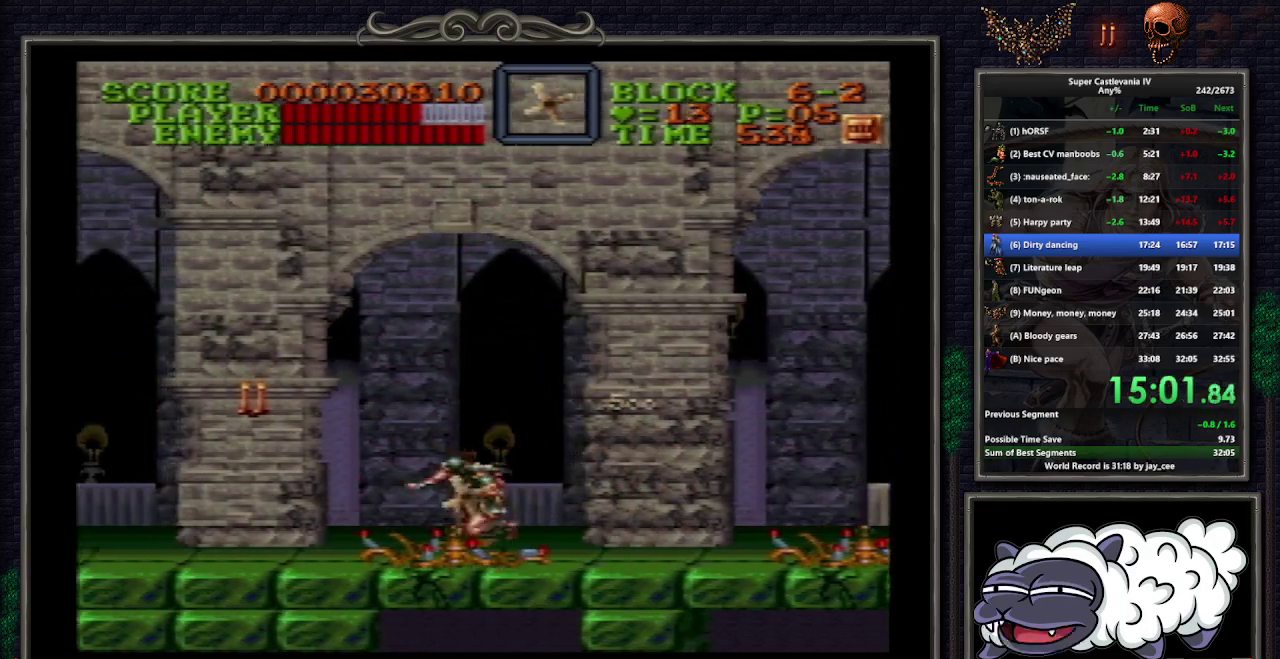
{"buttons": ["DPAD_LEFT"], "events": [[33, "B", "down"], [117, "B", "up"]]}
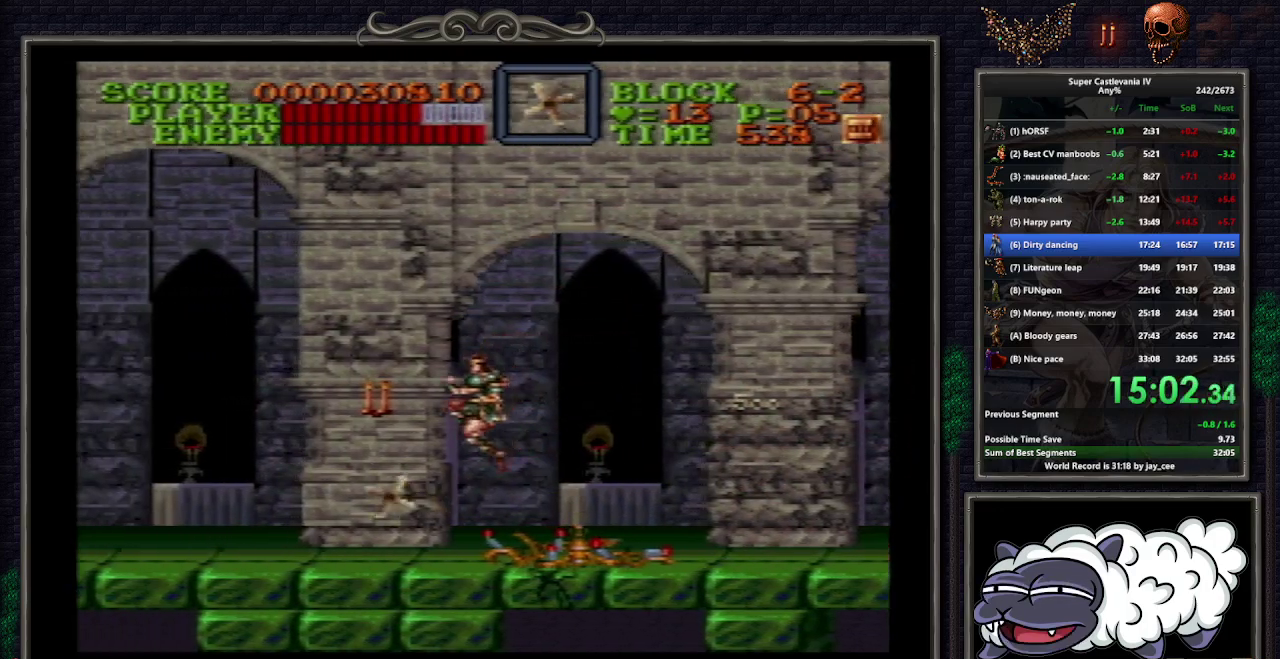
{"buttons": ["DPAD_LEFT"], "events": [[250, "B", "down"], [333, "B", "up"]]}
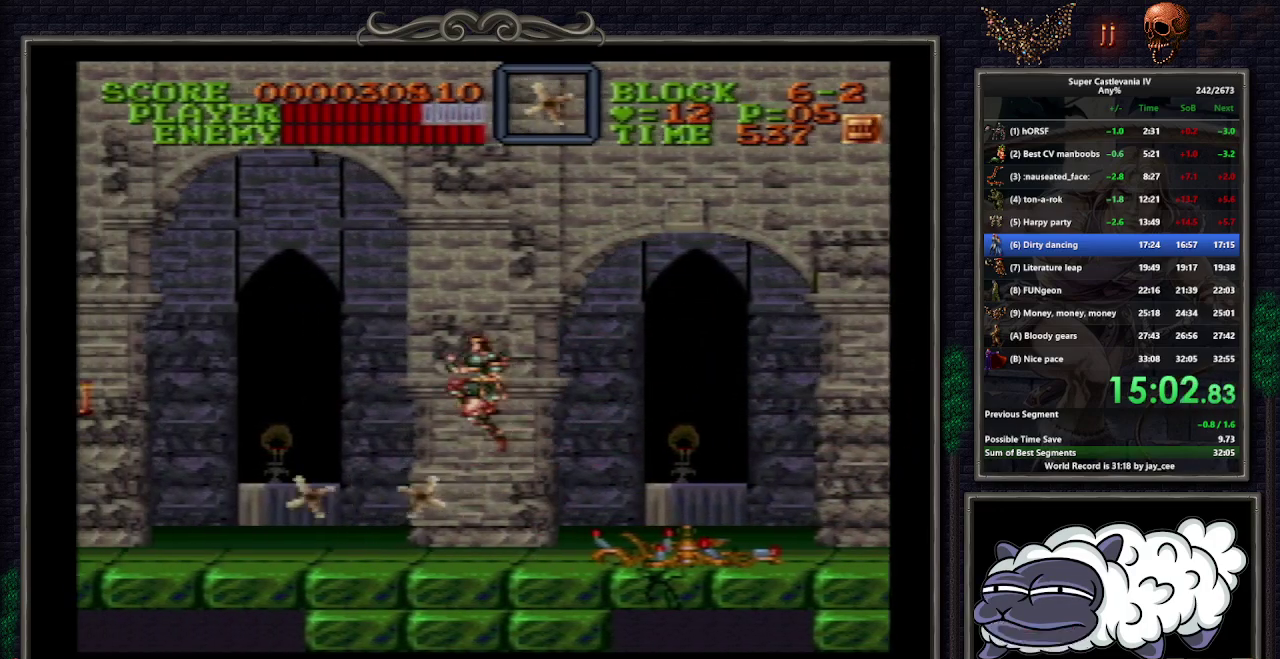
{"buttons": ["B", "DPAD_LEFT"], "events": [[450, "B", "down"]]}
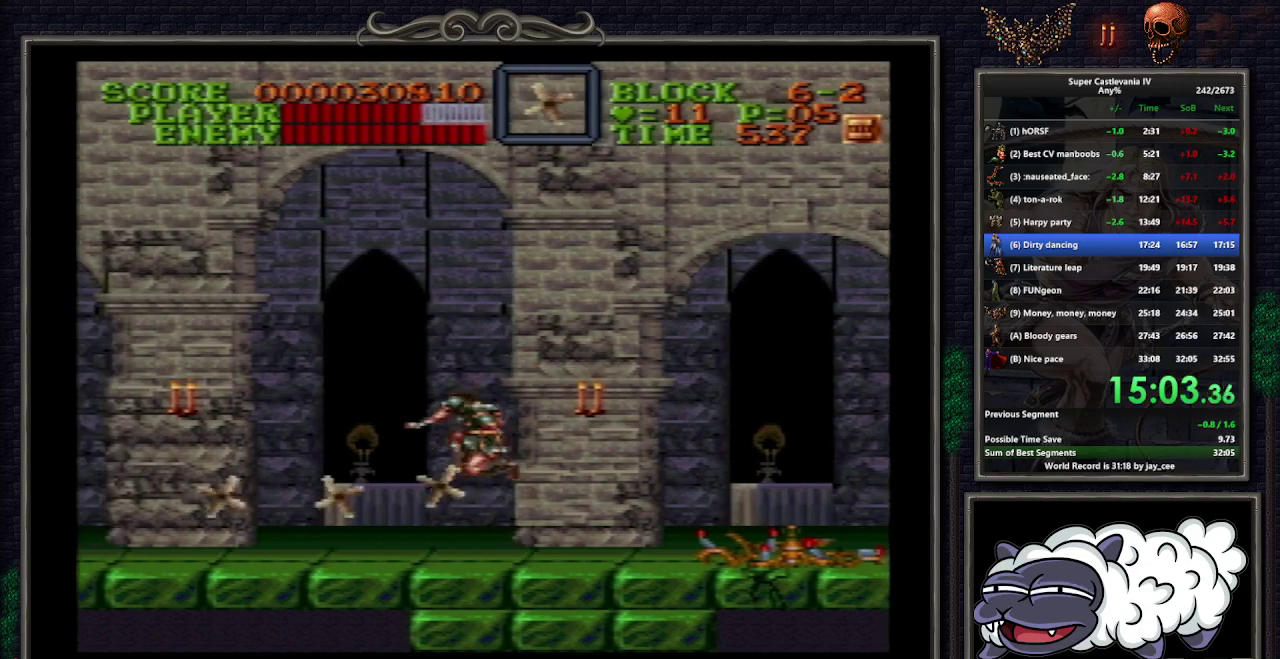
{"buttons": ["DPAD_LEFT"], "events": [[50, "B", "up"]]}
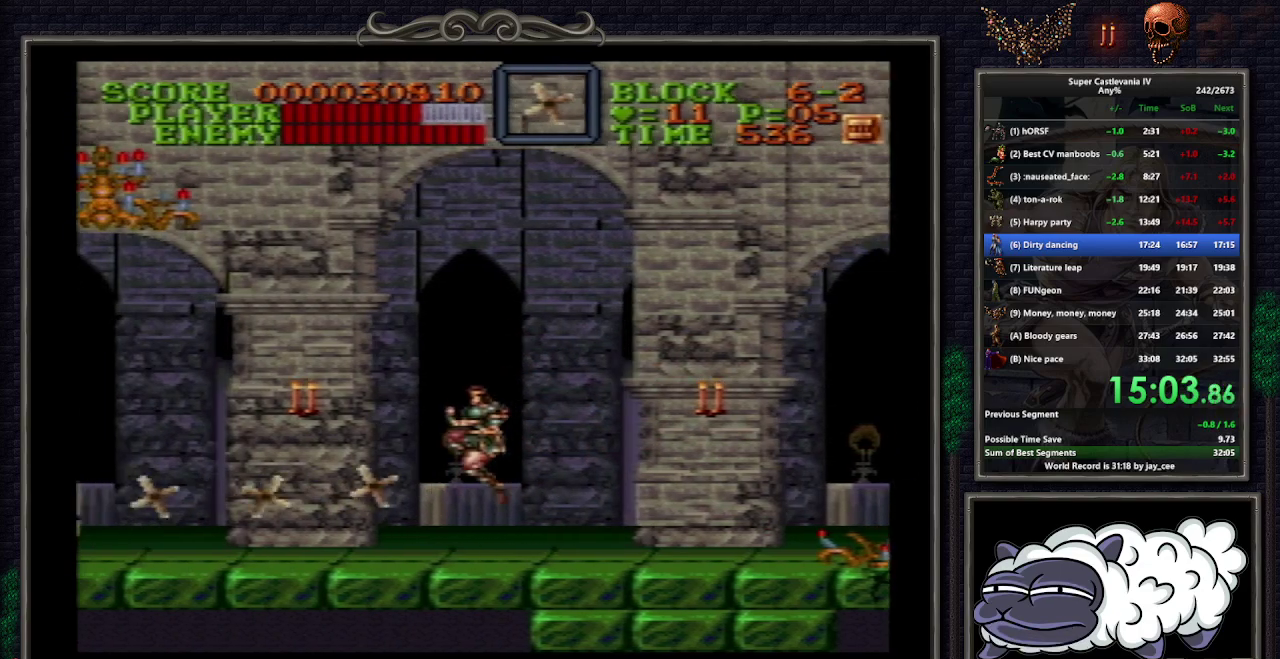
{"buttons": ["B", "DPAD_LEFT"], "events": [[483, "B", "down"]]}